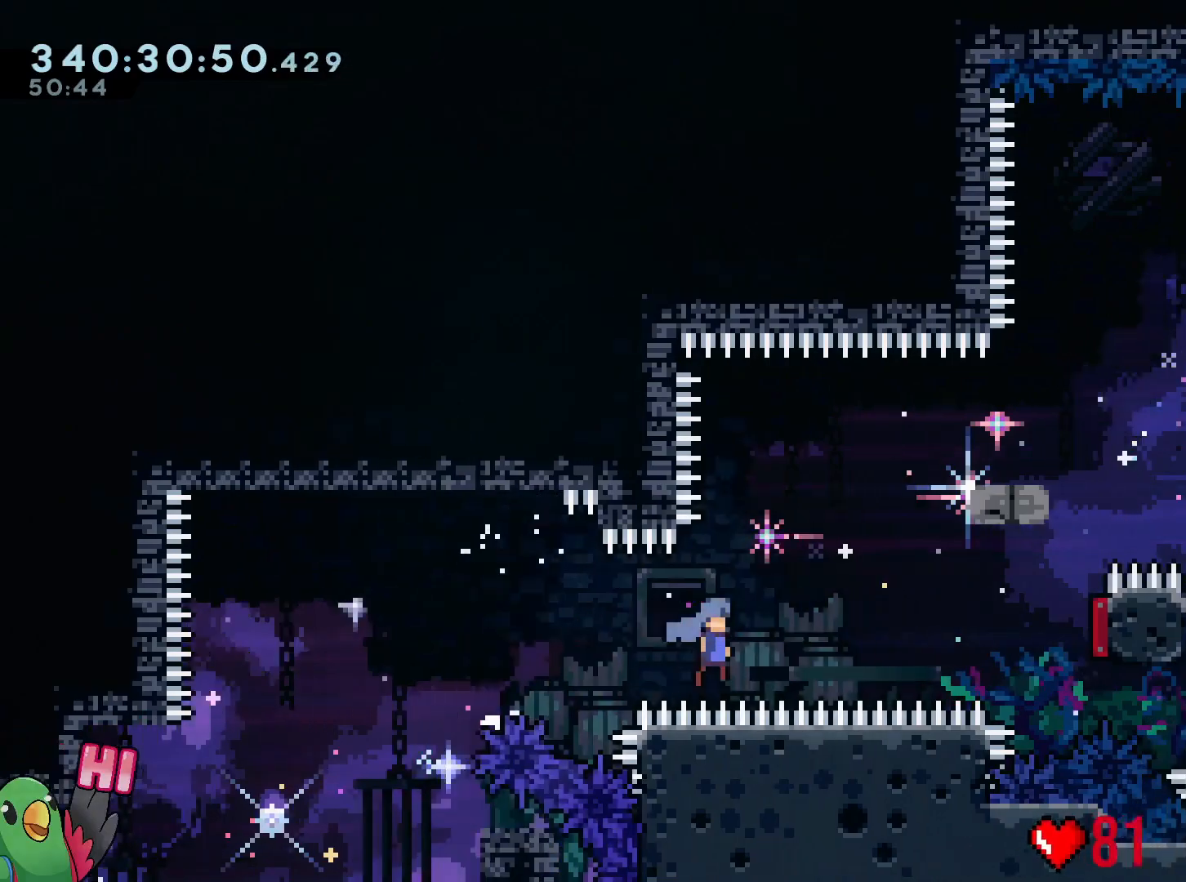
Gameplay with a controller (Nintendo layout); each line is a JSON object with the inputs held at the frame after it. "events" lists button and stick changes between this image and that frame as [ms after this image, input, new state], when the widget could be followed in between. Not read: HOME L3 R3 Y.
{"buttons": ["B"], "left_stick": "up-right", "right_stick": "center", "events": [[317, "L2", "up"], [333, "left_stick", "up-right"]]}
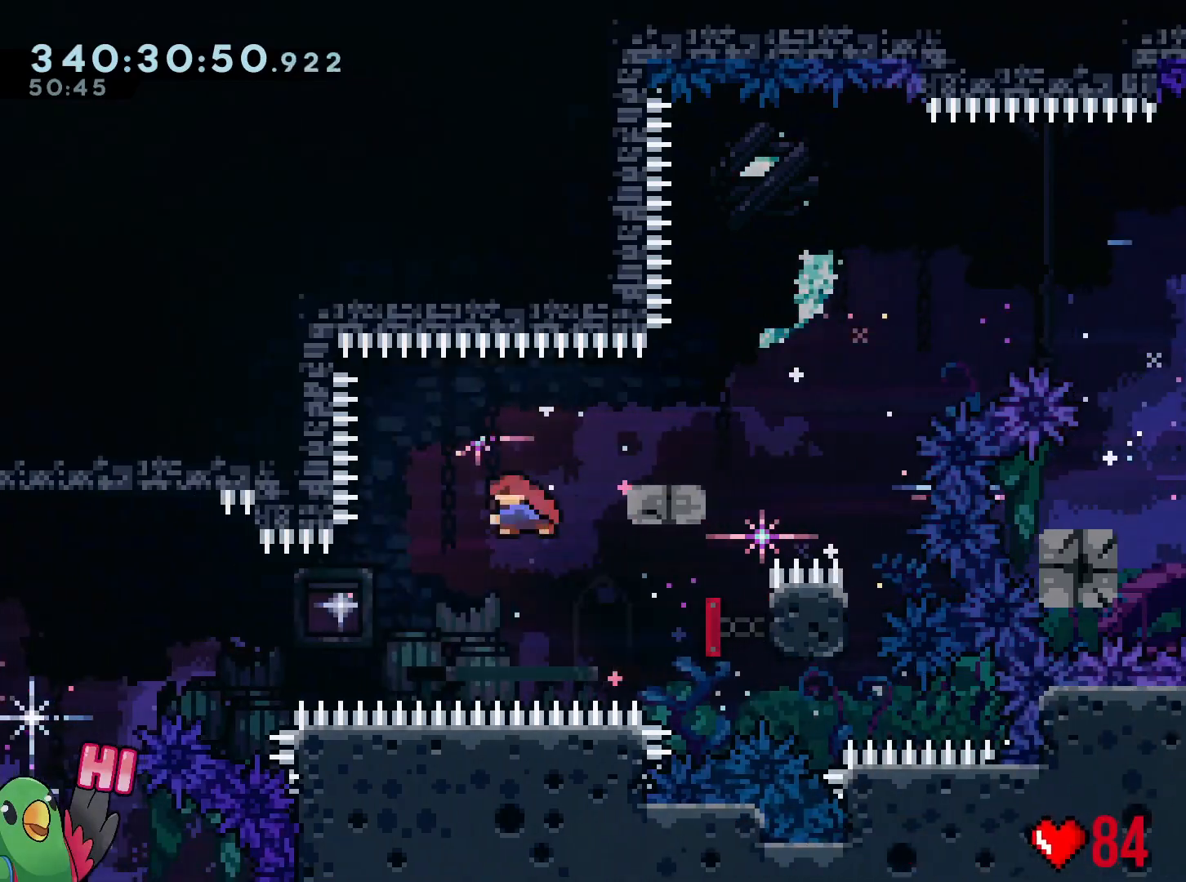
{"buttons": ["START"], "left_stick": "center", "right_stick": "center", "events": [[67, "left_stick", "right"], [150, "B", "up"], [267, "B", "down"], [384, "B", "up"], [401, "left_stick", "center"], [501, "START", "down"]]}
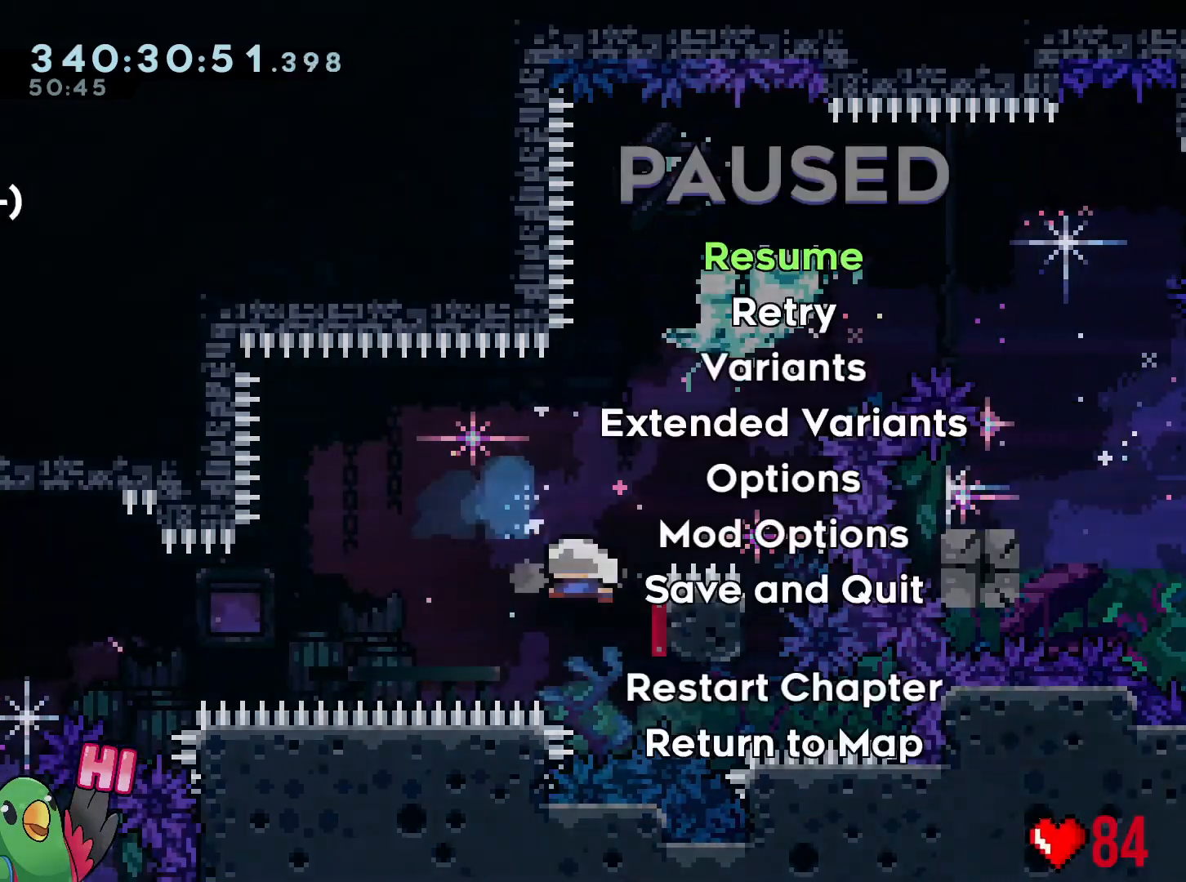
{"buttons": ["B", "R1"], "left_stick": "center", "right_stick": "center", "events": [[66, "START", "up"], [233, "B", "down"], [333, "B", "up"], [333, "R1", "down"], [400, "B", "down"]]}
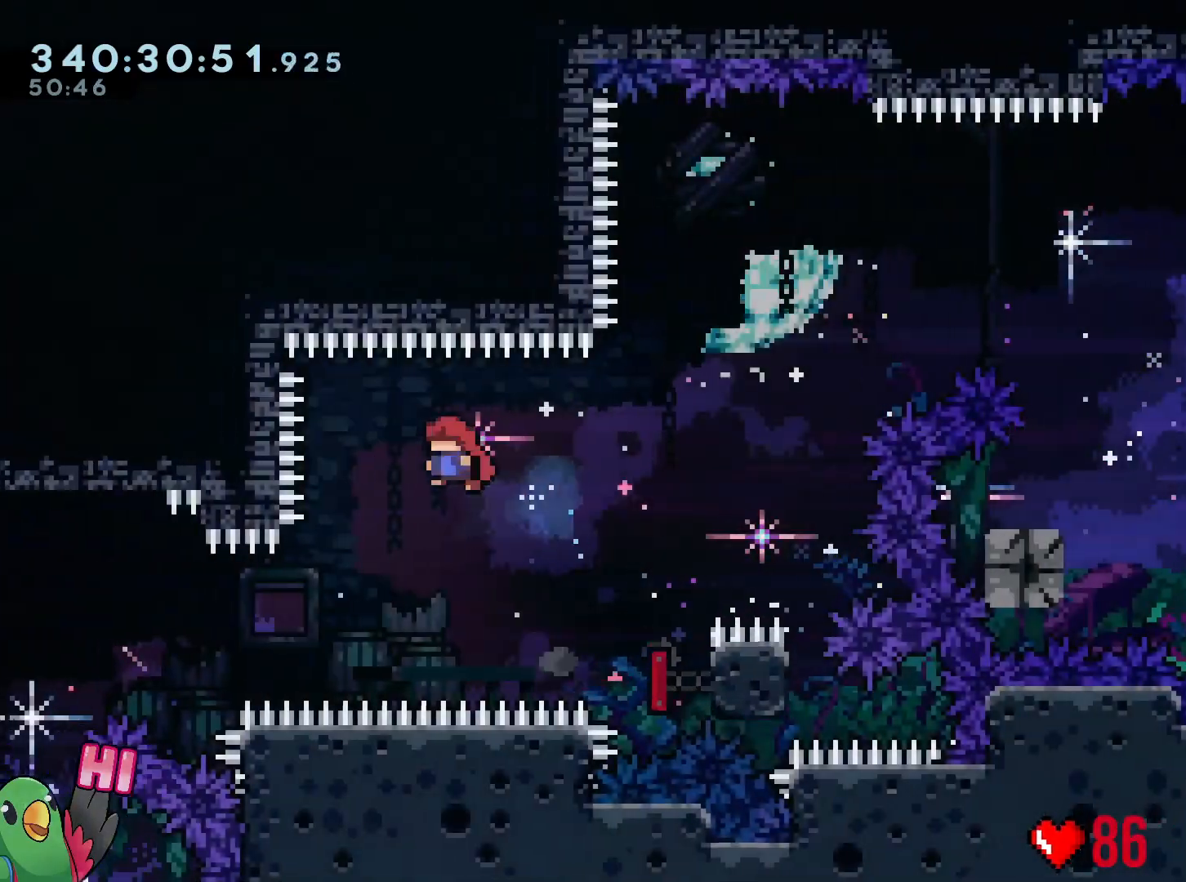
{"buttons": [], "left_stick": "center", "right_stick": "center", "events": [[17, "B", "up"], [100, "B", "down"], [184, "B", "up"], [267, "B", "down"], [301, "R1", "up"], [401, "B", "up"]]}
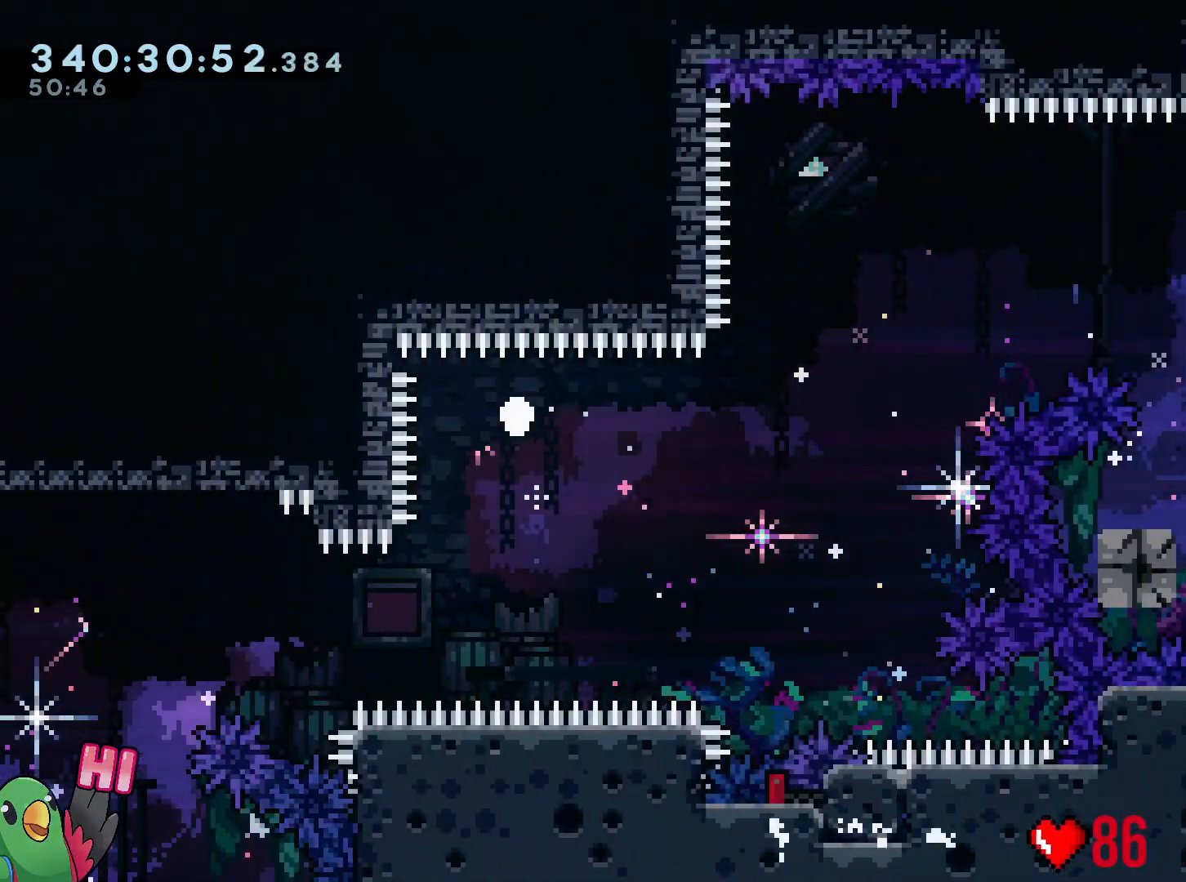
{"buttons": [], "left_stick": "center", "right_stick": "center", "events": [[16, "B", "down"], [150, "B", "up"], [317, "B", "down"], [400, "B", "up"]]}
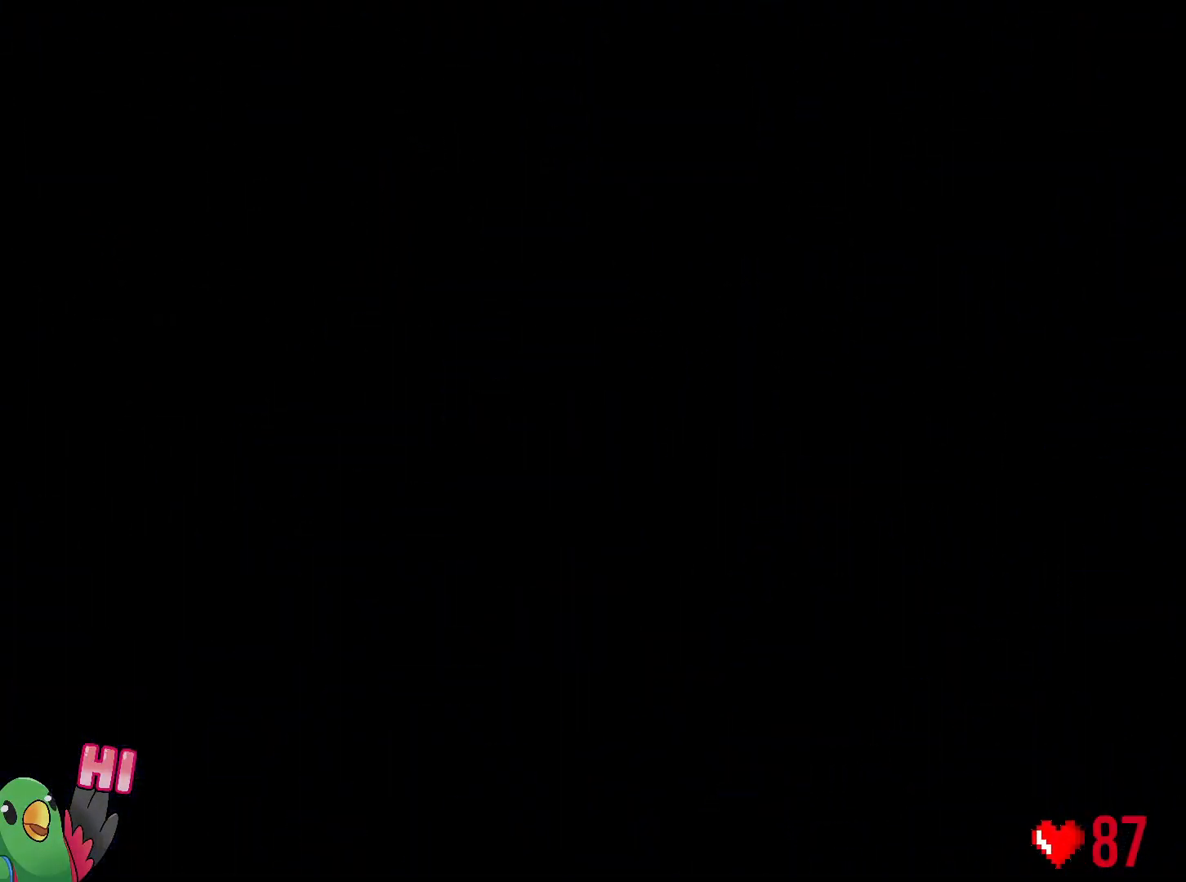
{"buttons": [], "left_stick": "center", "right_stick": "center", "events": [[67, "B", "down"], [67, "R1", "down"], [184, "B", "up"], [267, "B", "down"], [317, "R1", "up"], [401, "B", "up"]]}
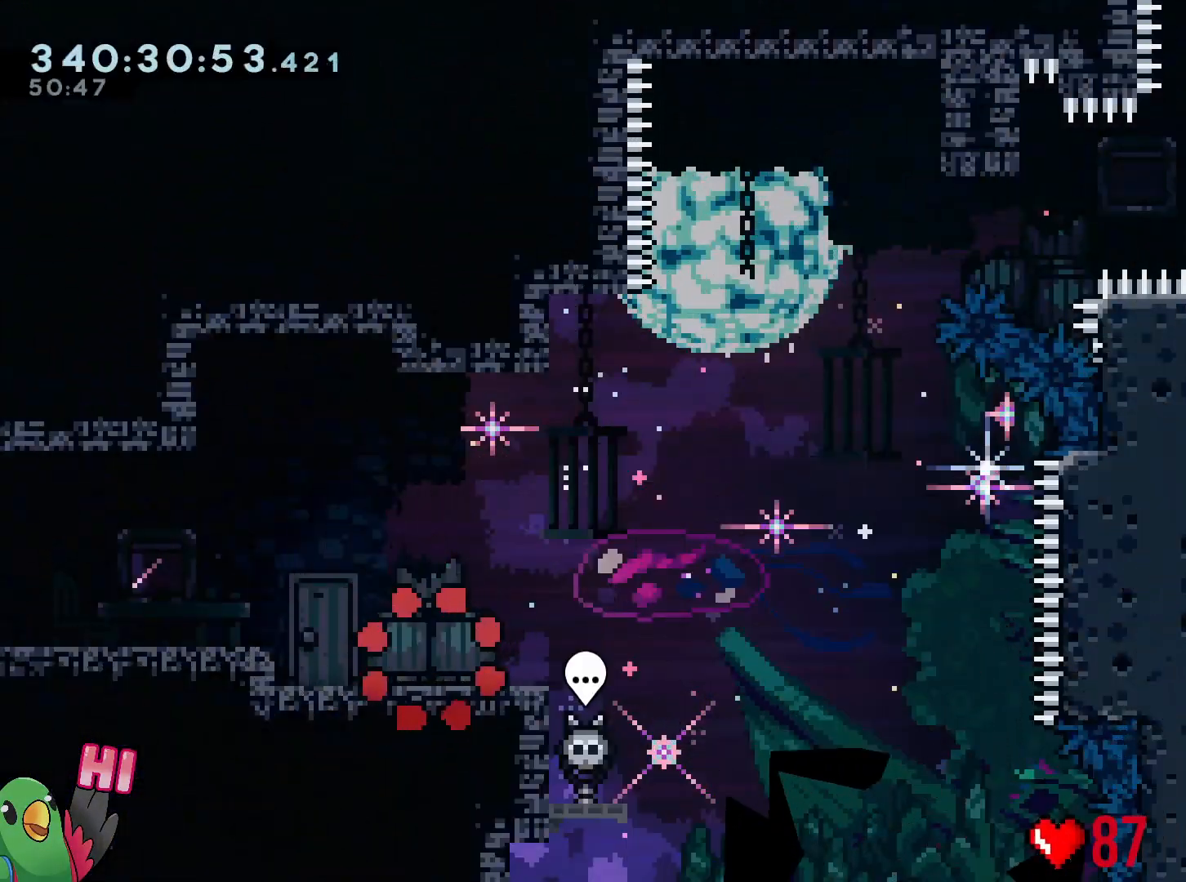
{"buttons": [], "left_stick": "center", "right_stick": "center", "events": [[16, "R1", "down"], [150, "L2", "down"], [150, "R1", "up"], [450, "L2", "up"]]}
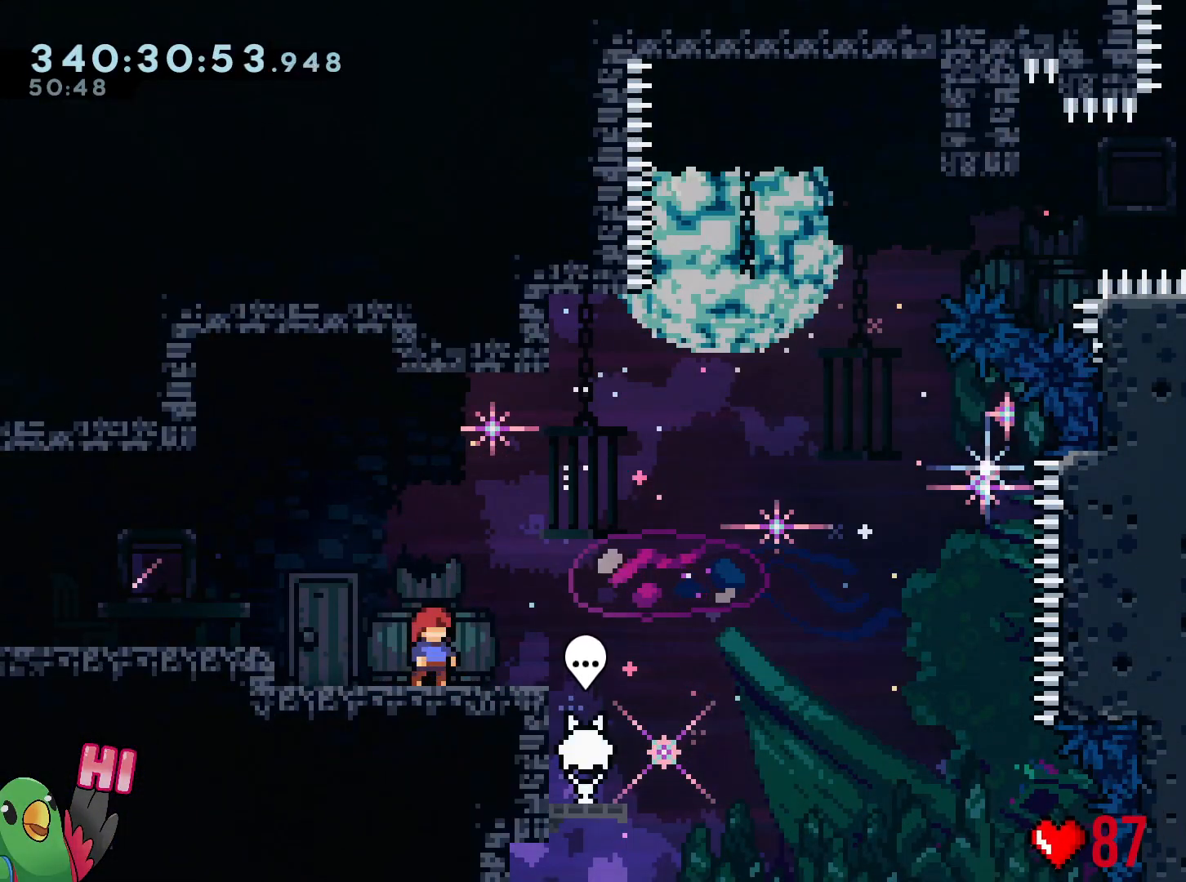
{"buttons": ["B"], "left_stick": "up", "right_stick": "center", "events": [[100, "left_stick", "down-right"], [150, "B", "down"], [150, "left_stick", "right"], [401, "left_stick", "up"]]}
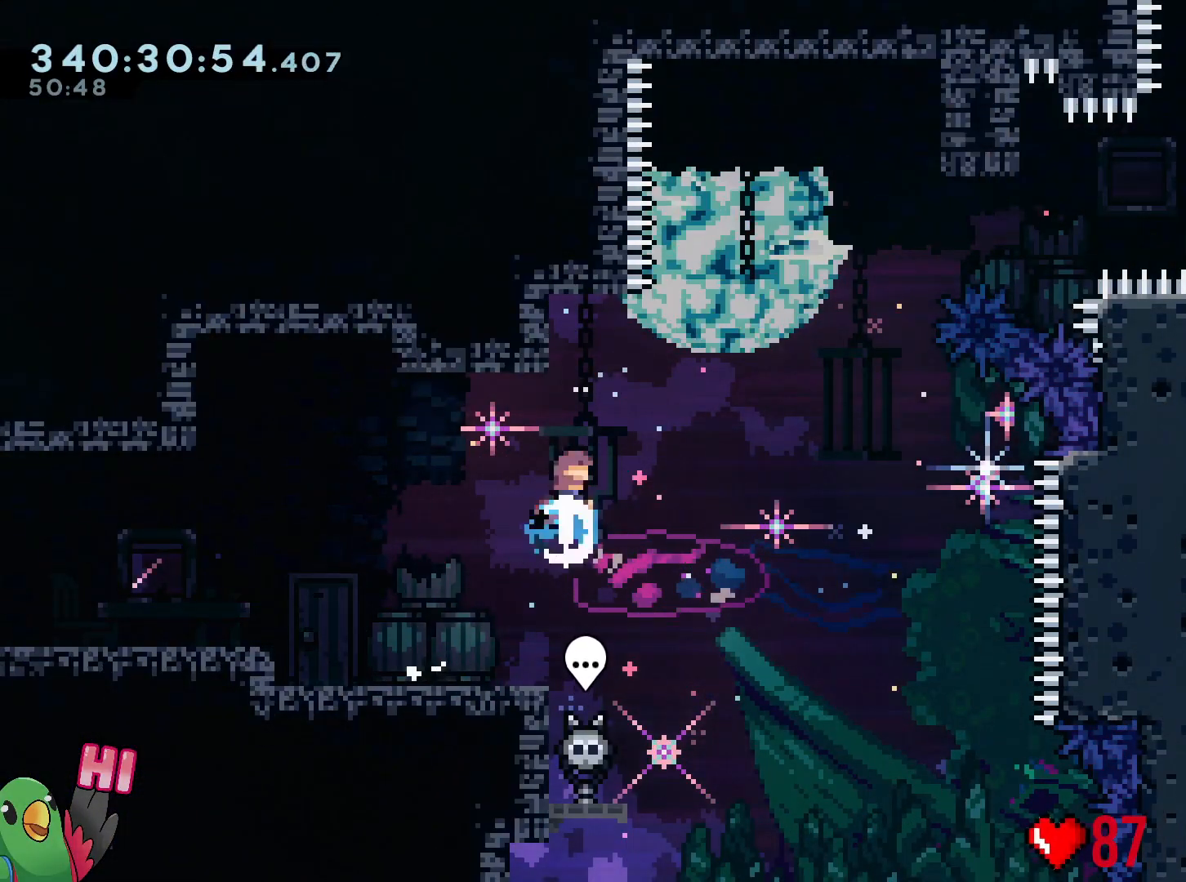
{"buttons": ["B"], "left_stick": "right", "right_stick": "center", "events": [[83, "B", "up"], [100, "left_stick", "right"], [150, "B", "down"]]}
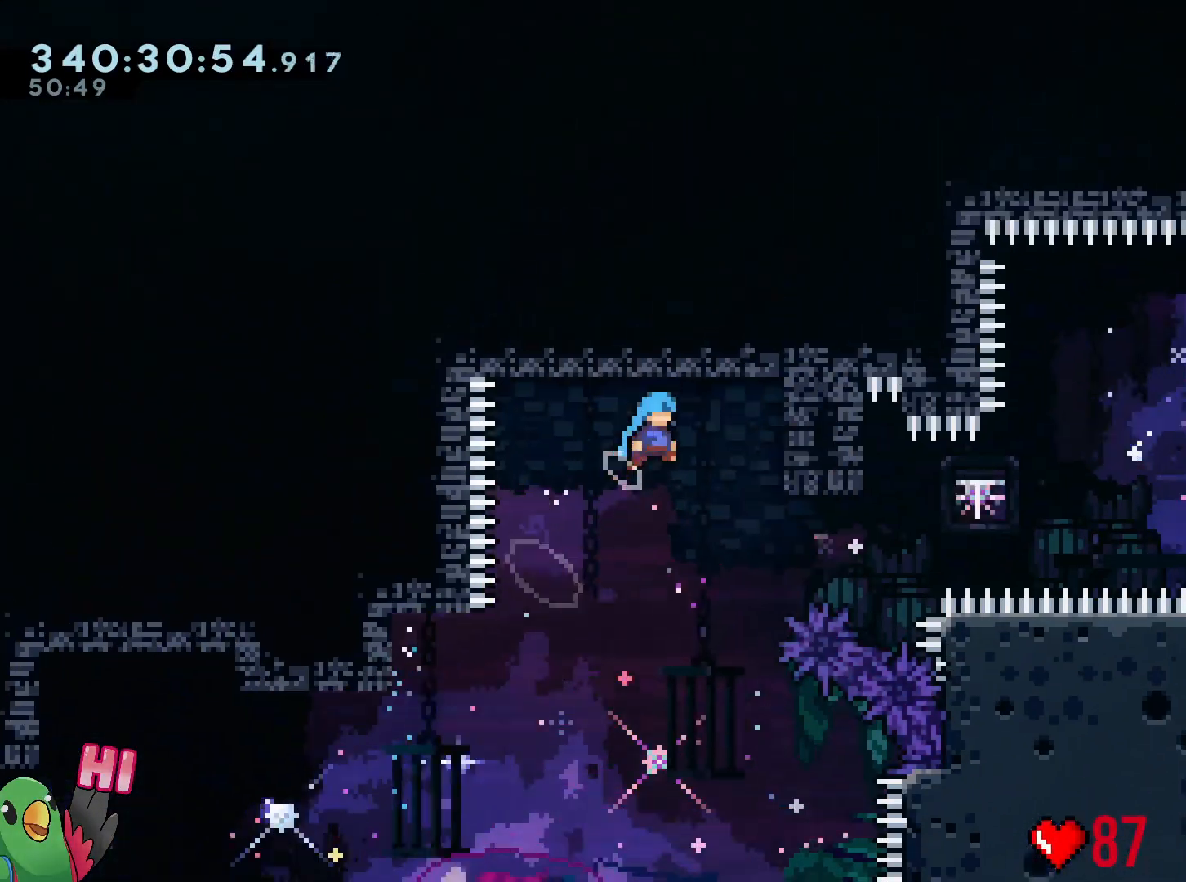
{"buttons": ["R1"], "left_stick": "up", "right_stick": "center", "events": [[100, "R1", "down"], [234, "B", "up"], [351, "left_stick", "up"]]}